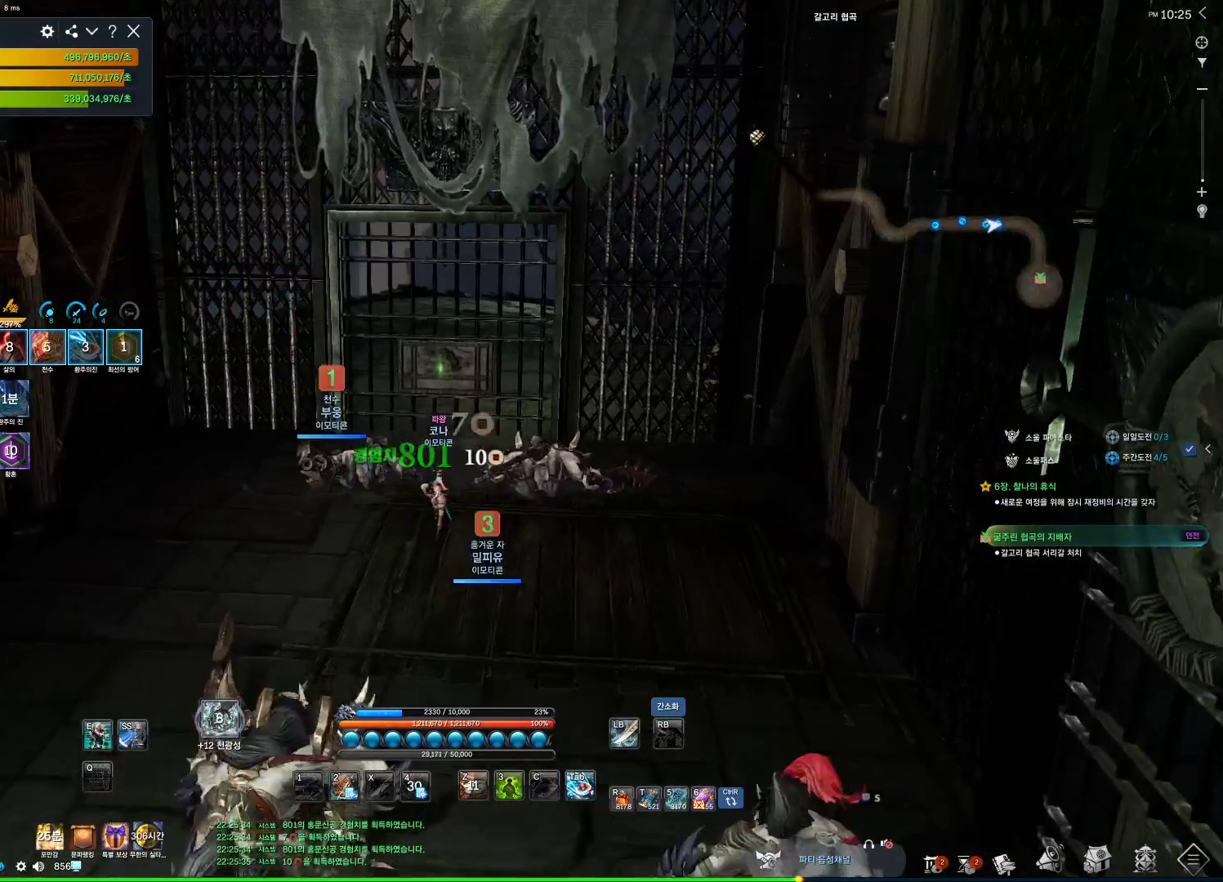
Gameplay with keyboard and mouse; each line is a JSON object with the keys and mouse buttons held at the frame after it. "events" lists presses ("down") and releases ("up") of "1", "2", "3", "4", "5", "a", "alt", "c", "ctrl", "d", "e", "f", "m", "q", "r", "s", "shift", "space", "t", "tab", "tilde", "v", "w", "x", "z", "mouse_left", "mouse_wheel", "mouse_right", "mouse_mb4" and "mouse_mb5" between this image and that frame as [ms after this image, input, new state], when the widget could be followed in between. "mouse_left", "mouse_wheel", "mouse_right", "mouse_mb4", "mouse_mb5" = the "left", "wheel", "right", "mb4", "mb5" buttons of the "mouse" list. No other keys are recorded. "wheel" means that the mouse wheel is clicked or scrolled. Not read: mouse_move.
{"keys": ["w"], "mouse": [], "events": []}
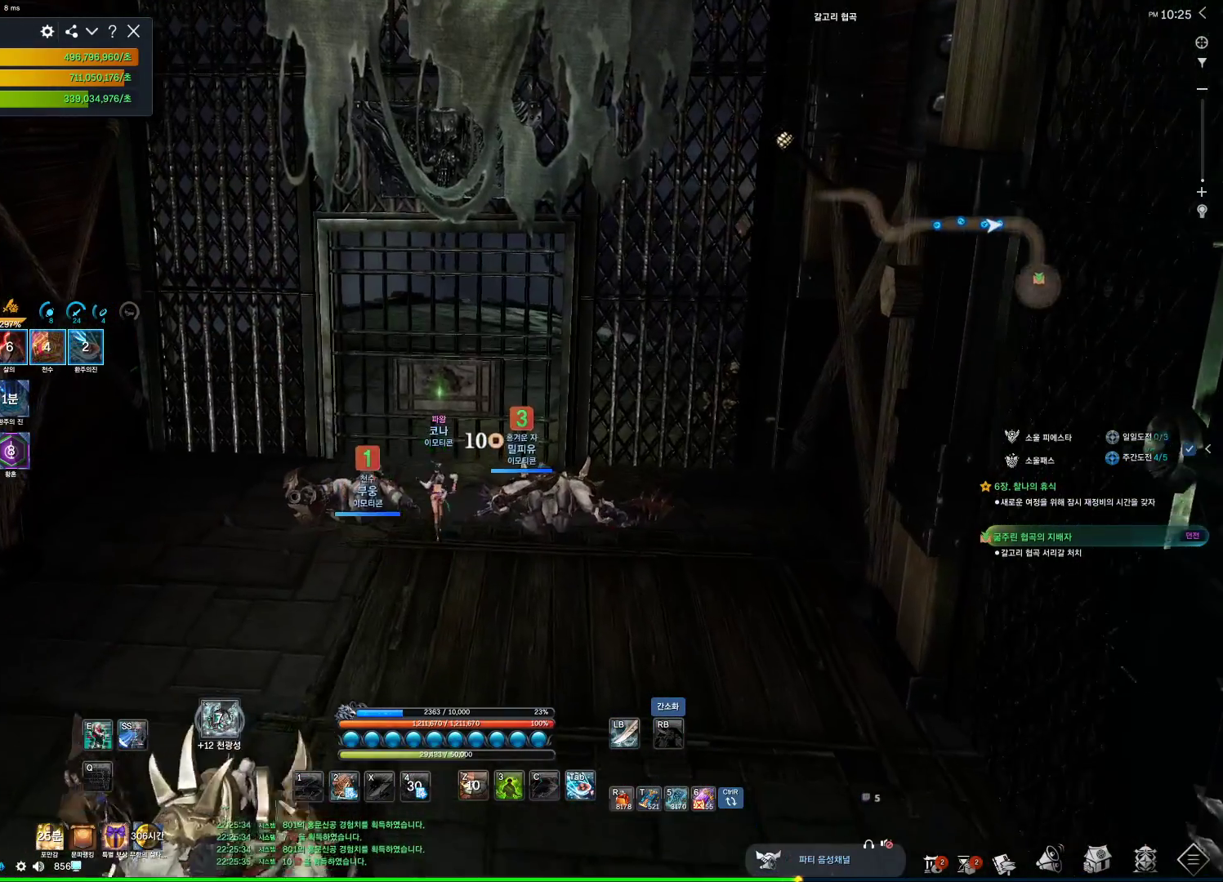
{"keys": ["w"], "mouse": [], "events": [[67, "tab", "down"], [300, "tab", "up"]]}
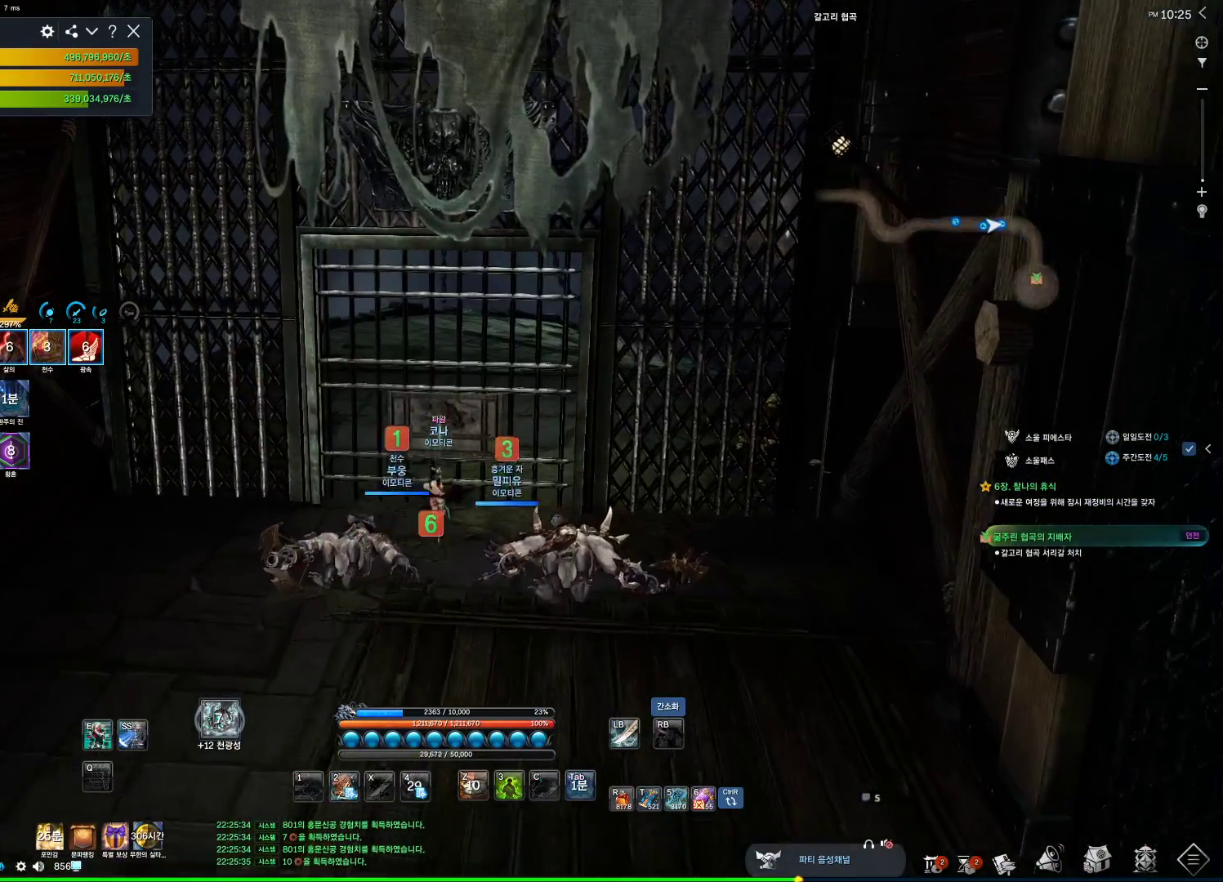
{"keys": ["f"], "mouse": [], "events": [[100, "w", "up"], [234, "f", "down"]]}
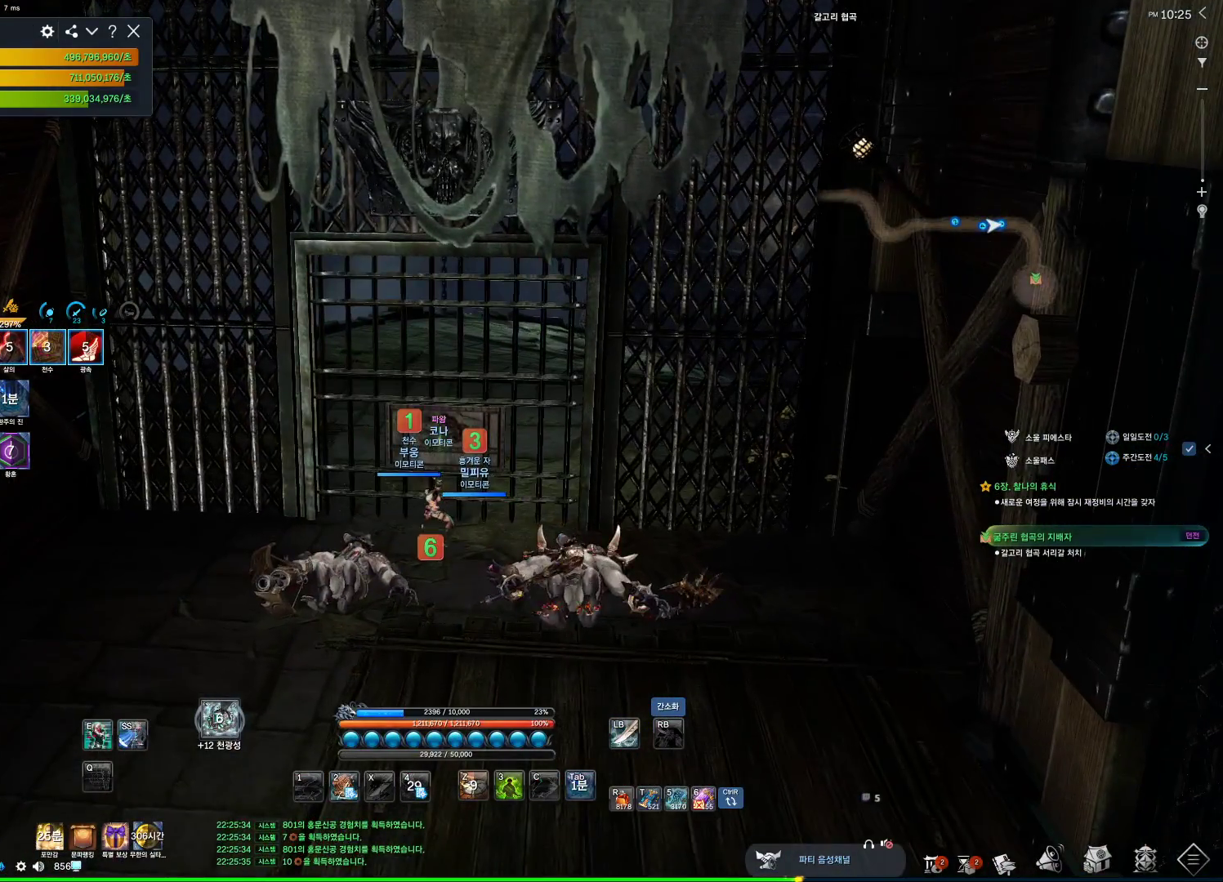
{"keys": ["w"], "mouse": [], "events": [[400, "f", "up"], [500, "w", "down"]]}
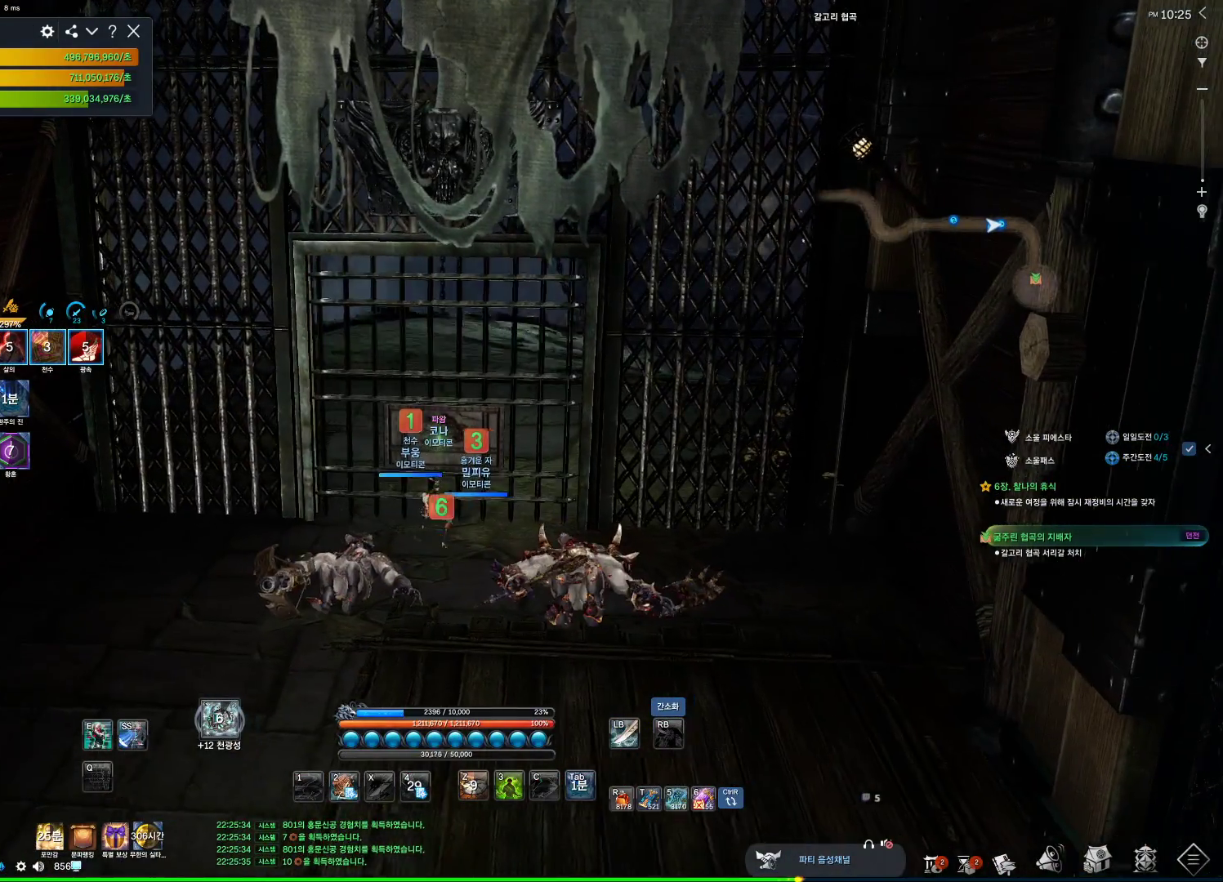
{"keys": ["w"], "mouse": [], "events": [[200, "mouse_mb4", "down"], [467, "mouse_mb4", "up"]]}
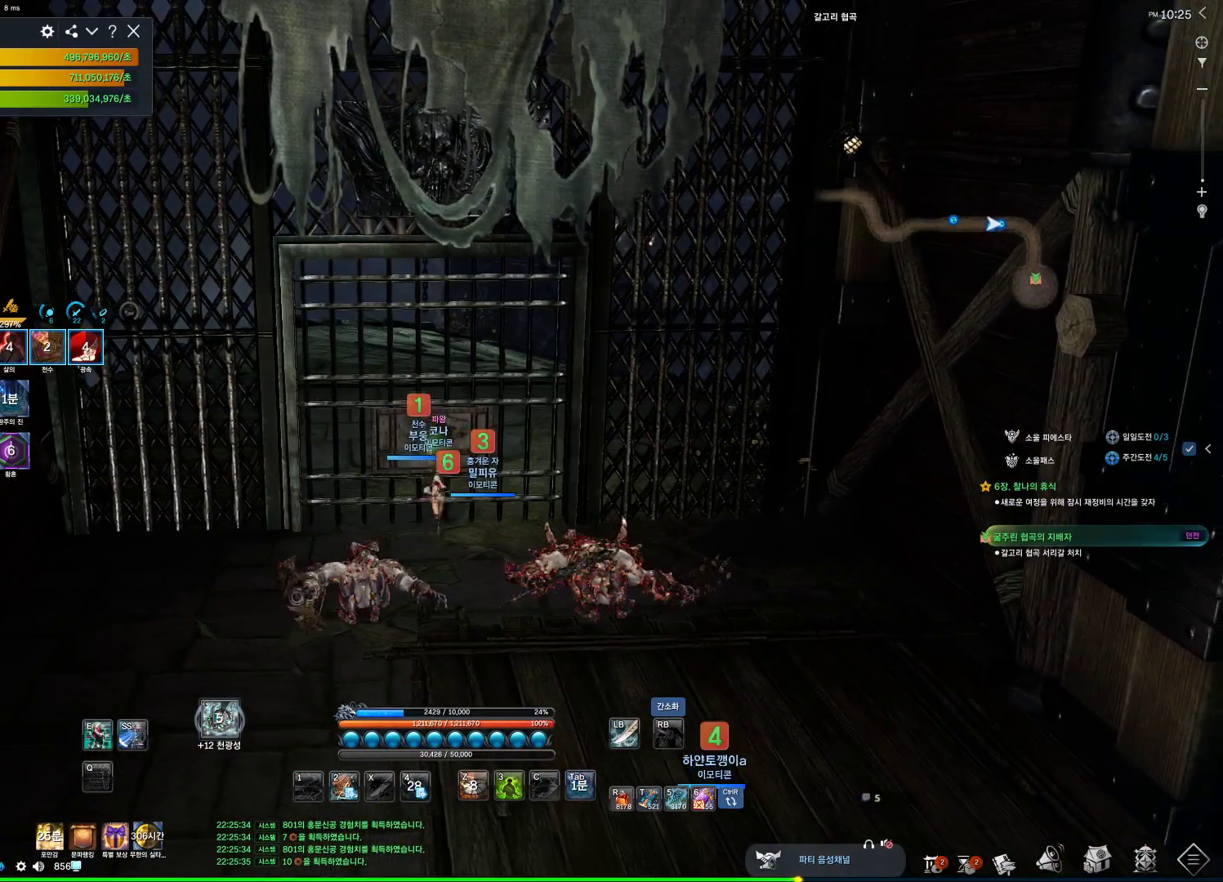
{"keys": ["w"], "mouse": [], "events": []}
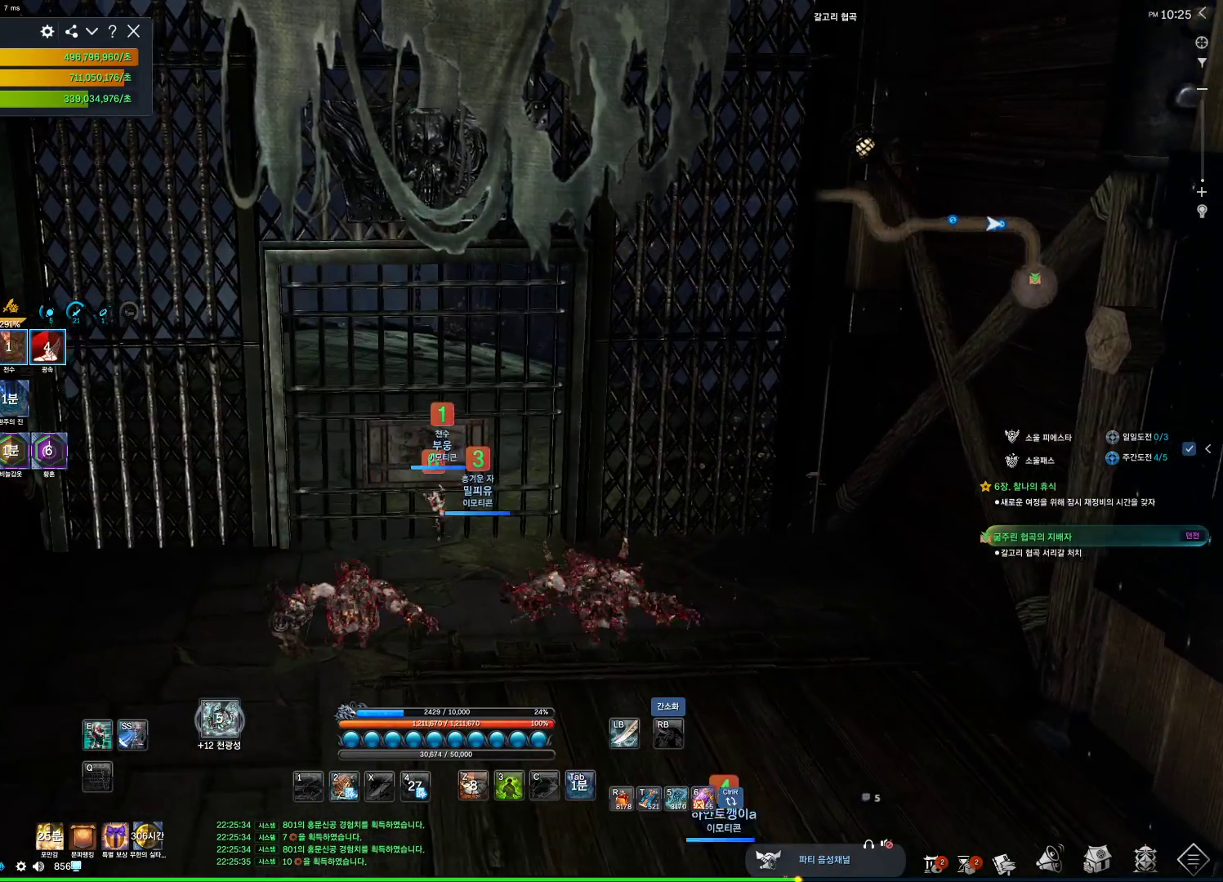
{"keys": ["w"], "mouse": [], "events": [[267, "space", "down"], [400, "space", "up"]]}
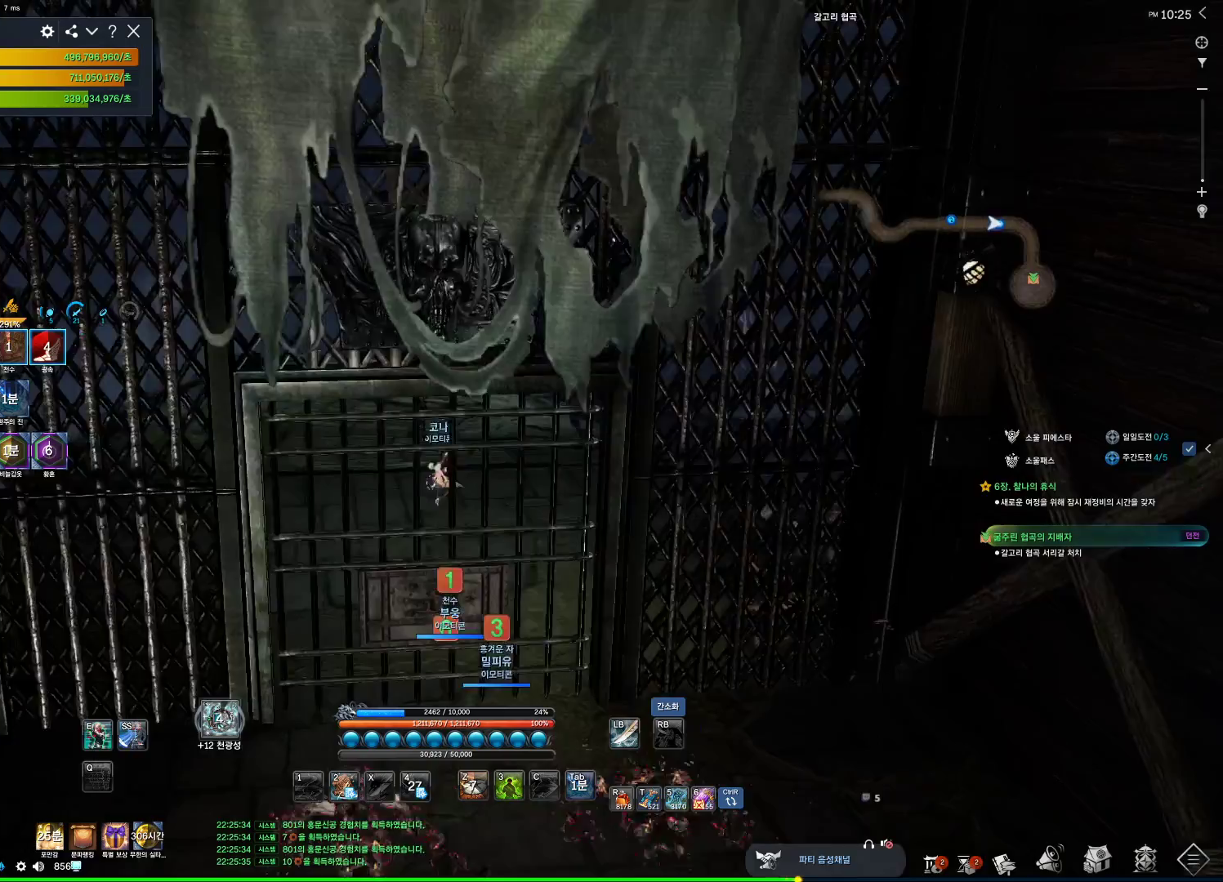
{"keys": ["a", "w"], "mouse": [], "events": [[234, "a", "down"]]}
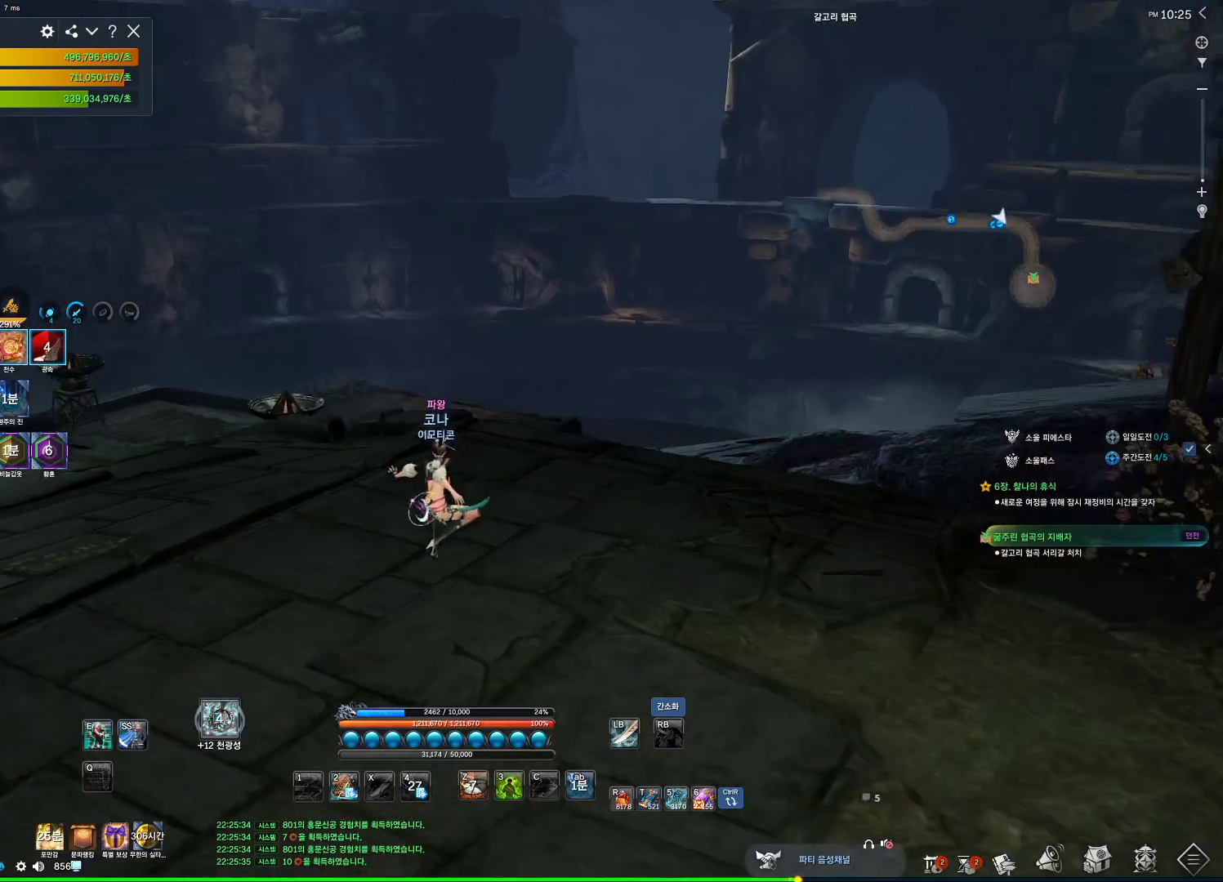
{"keys": ["a", "w"], "mouse": [], "events": [[200, "mouse_mb4", "down"], [200, "shift", "down"], [234, "mouse_mb4", "up"], [300, "mouse_mb4", "down"], [300, "shift", "up"], [434, "mouse_mb4", "up"]]}
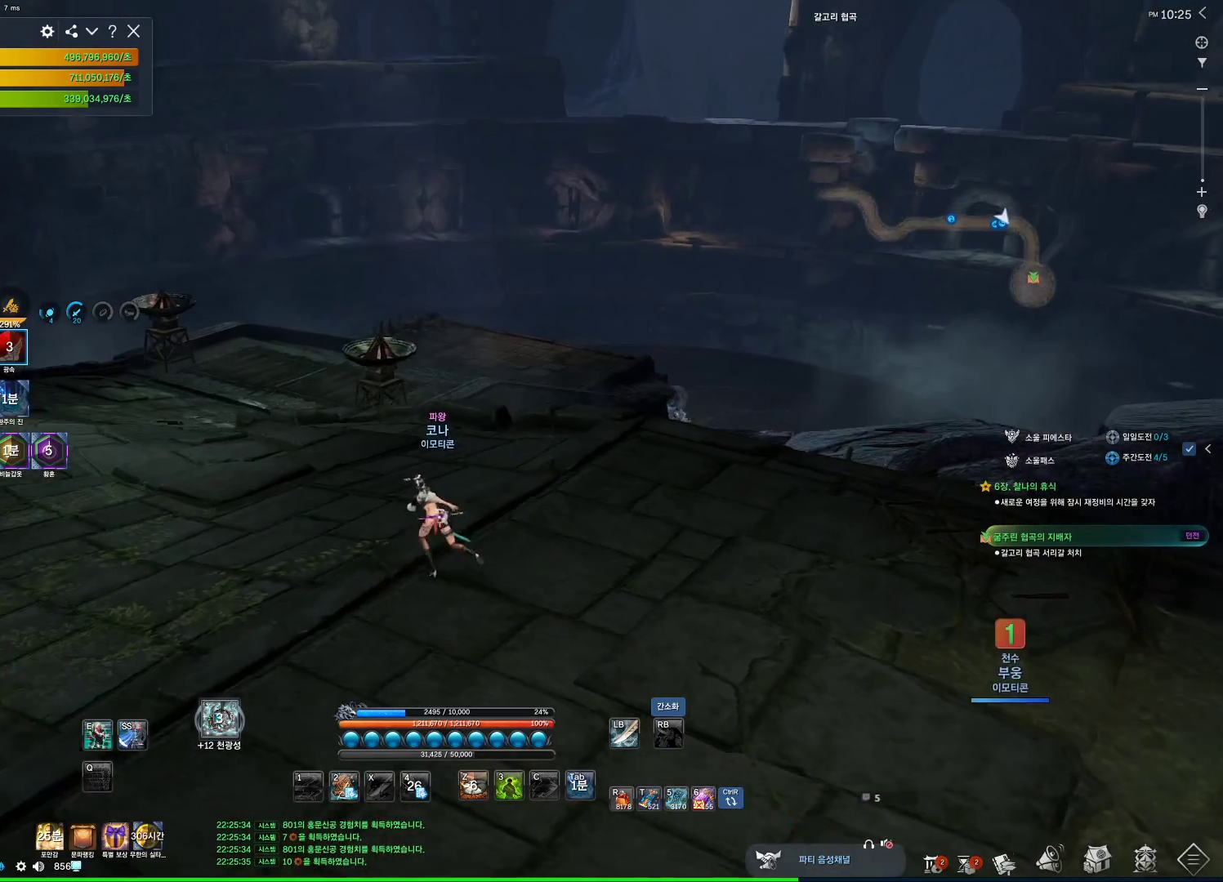
{"keys": ["a", "w"], "mouse": [], "events": [[34, "mouse_mb4", "down"], [67, "mouse_mb4", "up"], [200, "shift", "down"], [400, "shift", "up"]]}
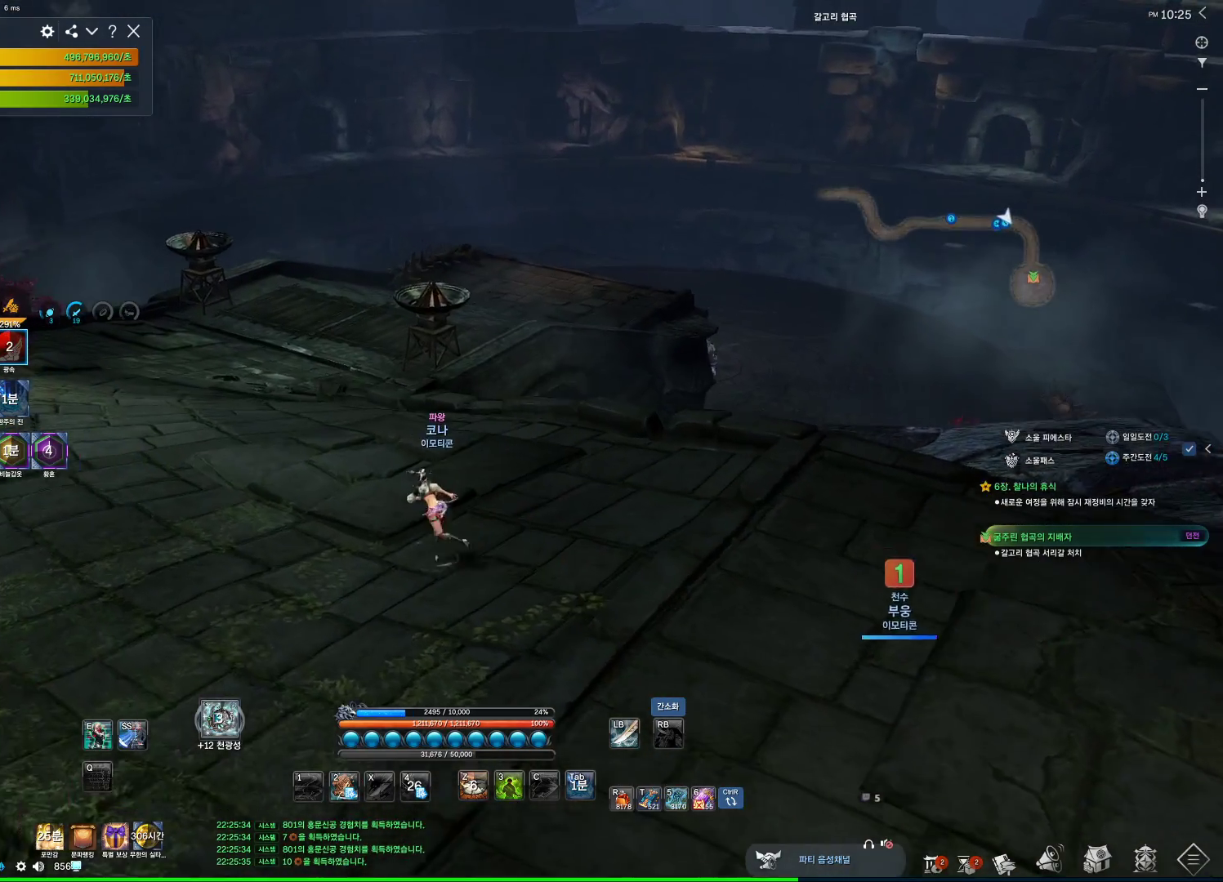
{"keys": ["a", "w"], "mouse": ["mb4"], "events": [[467, "mouse_mb4", "down"]]}
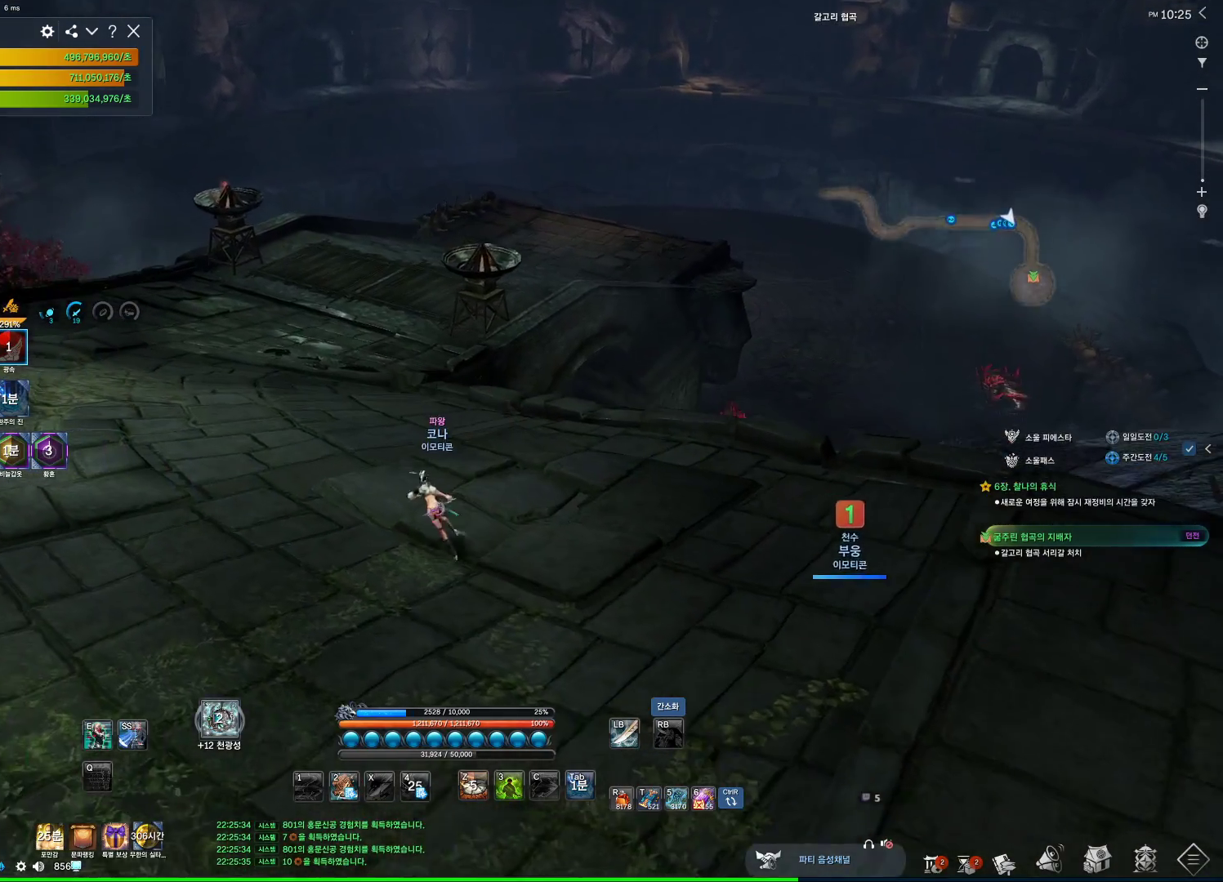
{"keys": ["a", "shift", "w"], "mouse": [], "events": [[67, "mouse_mb4", "up"], [67, "shift", "down"], [100, "mouse_mb4", "down"], [167, "mouse_mb4", "up"], [200, "mouse_mb4", "down"], [234, "mouse_mb4", "up"], [234, "shift", "up"], [367, "mouse_mb4", "down"], [467, "mouse_mb4", "up"], [467, "shift", "down"]]}
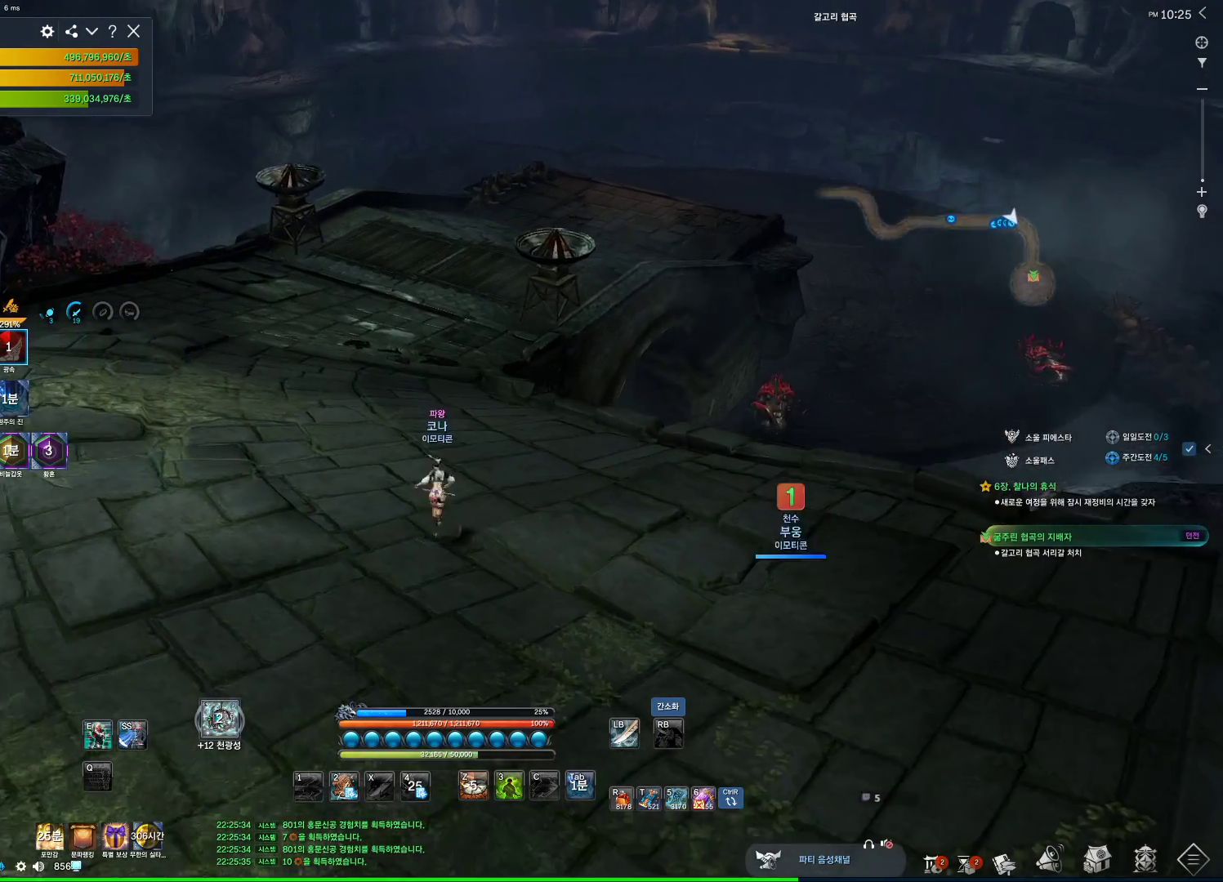
{"keys": ["d", "w"], "mouse": [], "events": [[67, "a", "up"], [134, "shift", "up"], [167, "space", "down"], [300, "d", "down"], [300, "space", "up"]]}
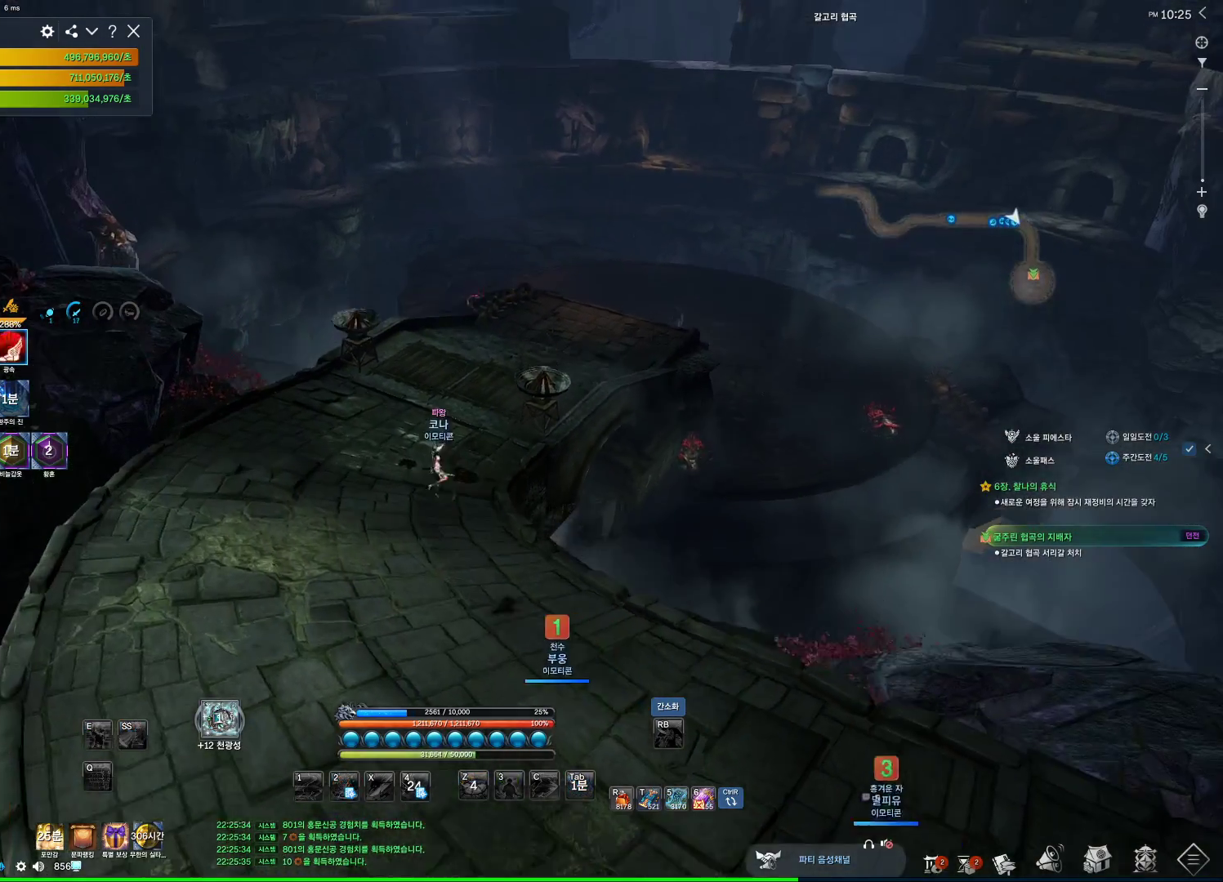
{"keys": ["w"], "mouse": [], "events": [[334, "d", "up"]]}
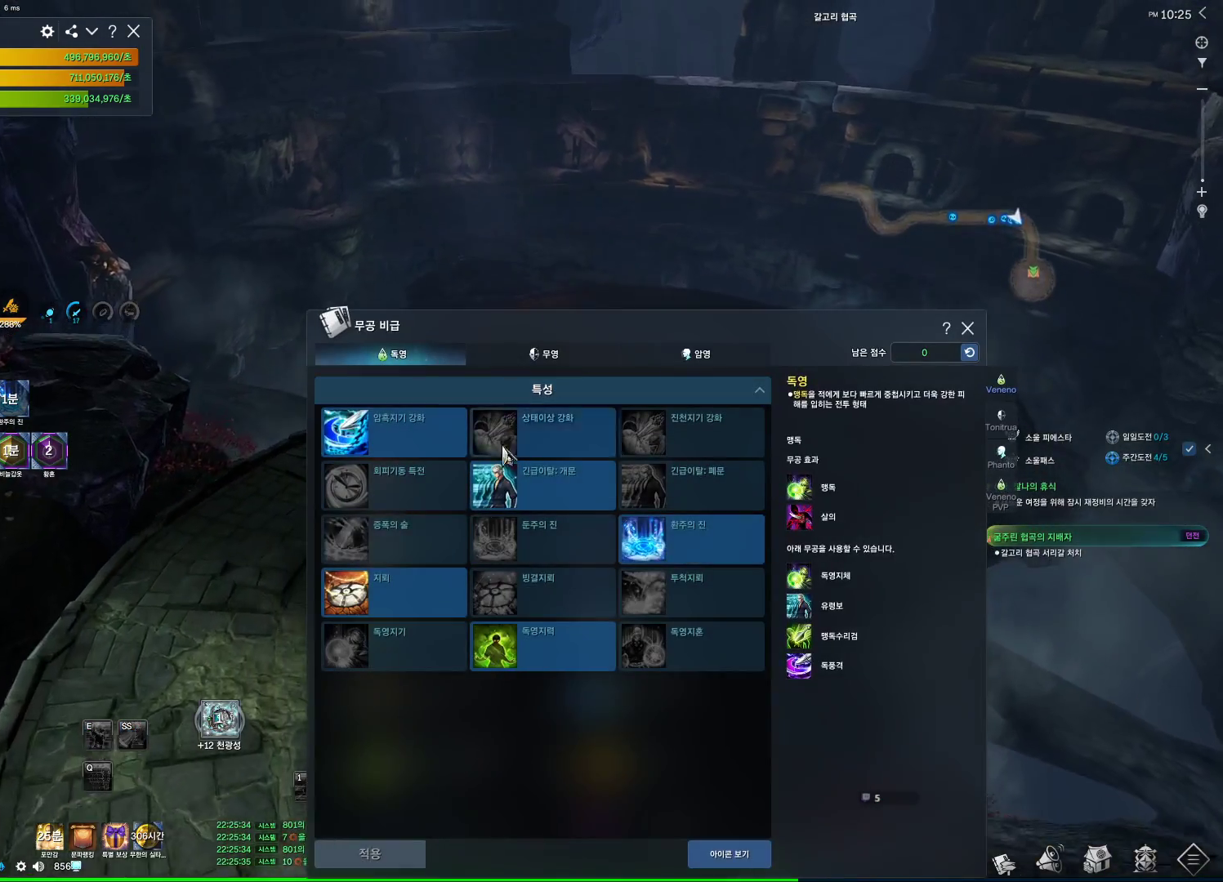
{"keys": ["w"], "mouse": [], "events": [[234, "mouse_left", "down"], [334, "mouse_left", "up"]]}
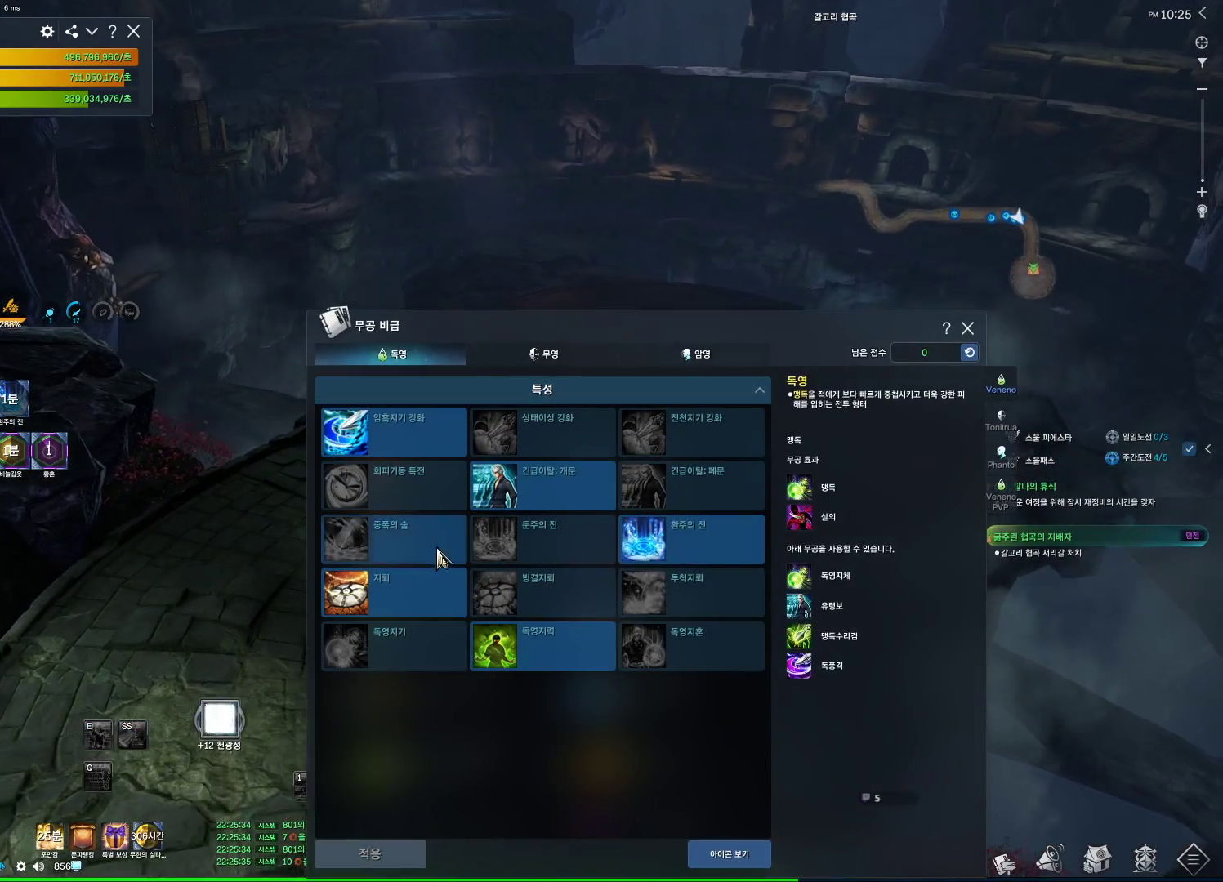
{"keys": ["w"], "mouse": [], "events": [[34, "mouse_left", "down"], [100, "mouse_left", "up"], [400, "mouse_left", "down"], [500, "mouse_left", "up"]]}
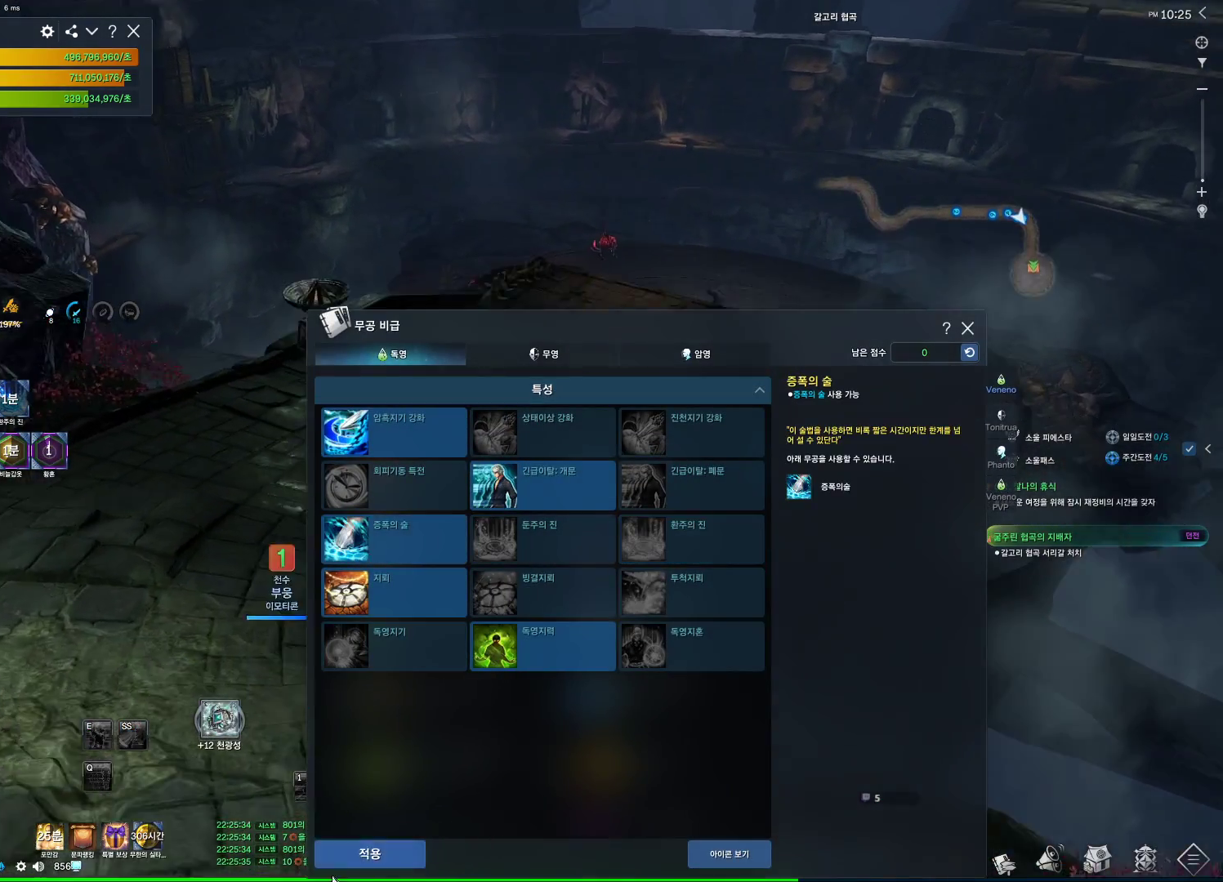
{"keys": ["w"], "mouse": [], "events": [[134, "mouse_left", "down"], [234, "mouse_left", "up"]]}
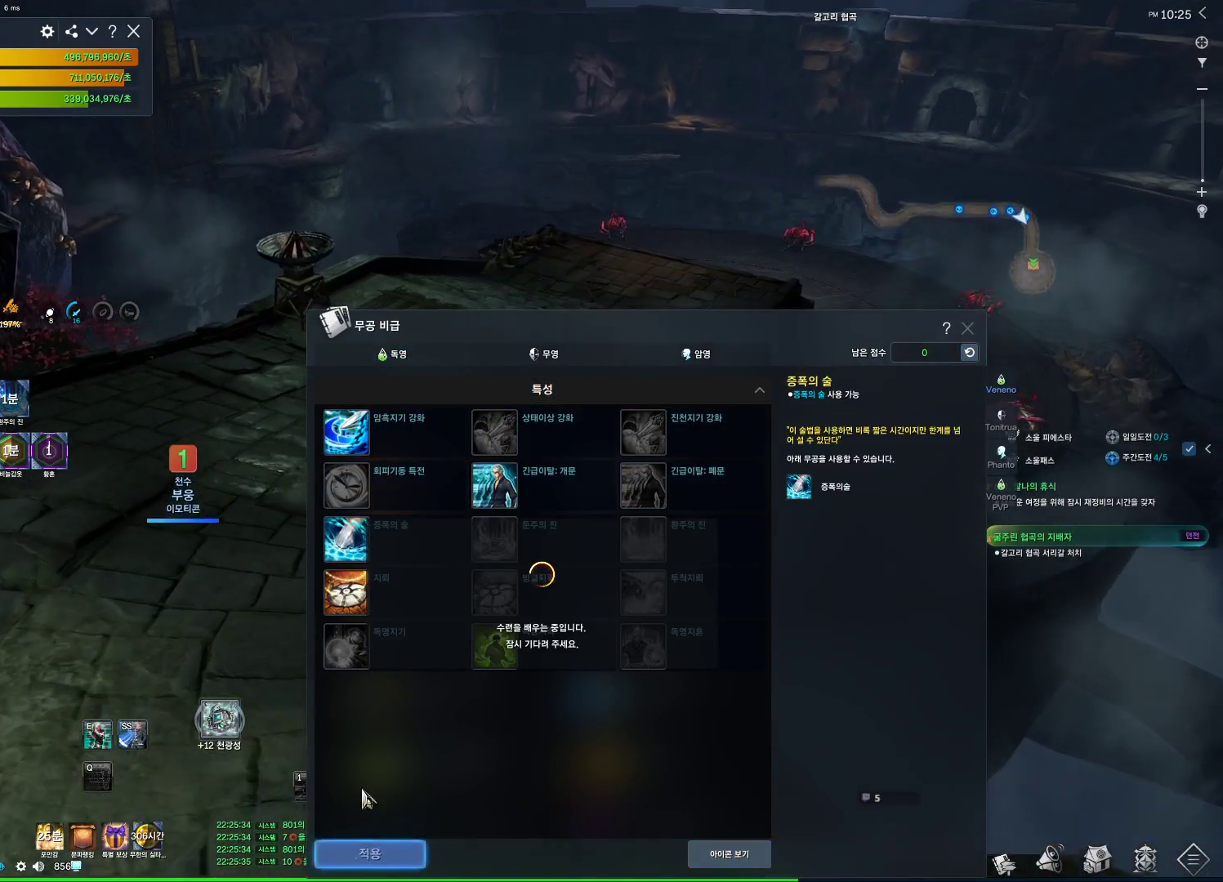
{"keys": ["w"], "mouse": [], "events": []}
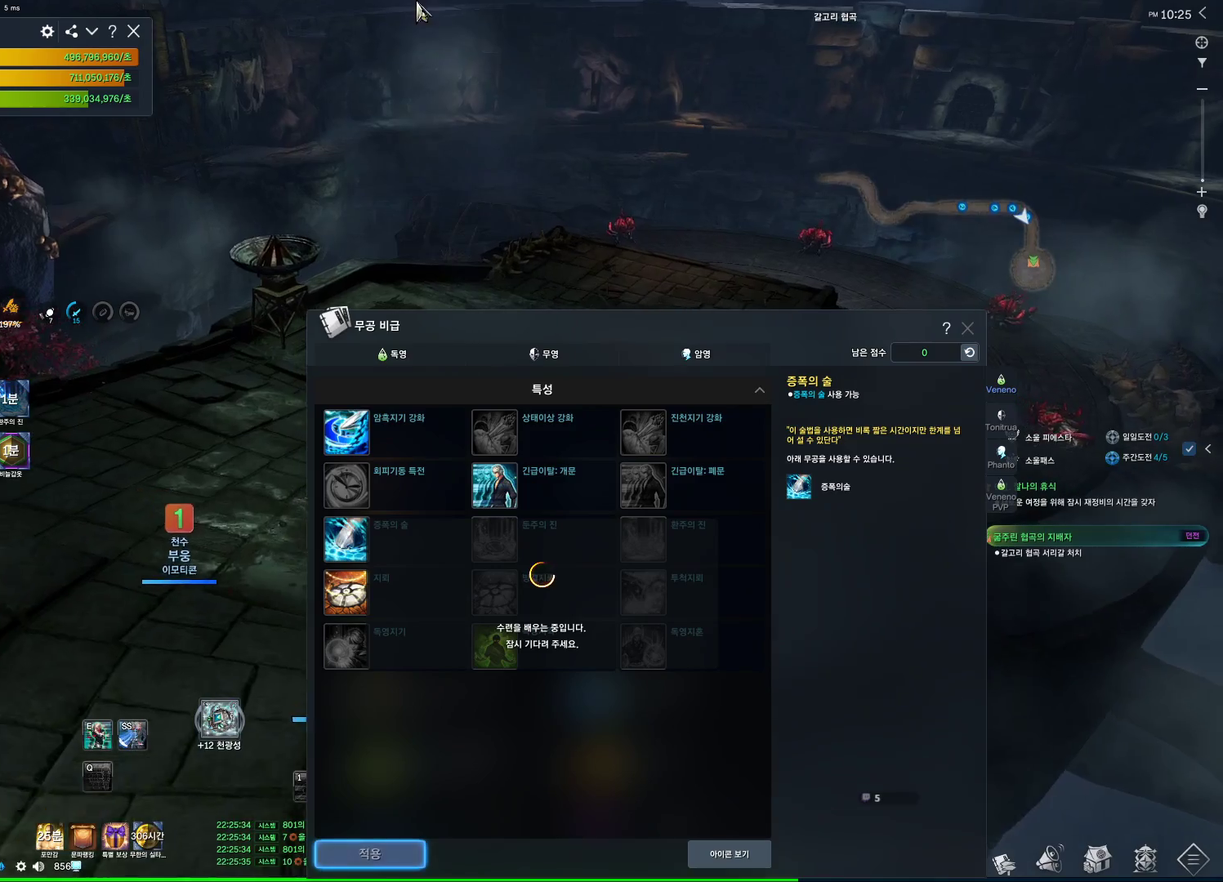
{"keys": ["d", "w"], "mouse": [], "events": [[267, "d", "down"]]}
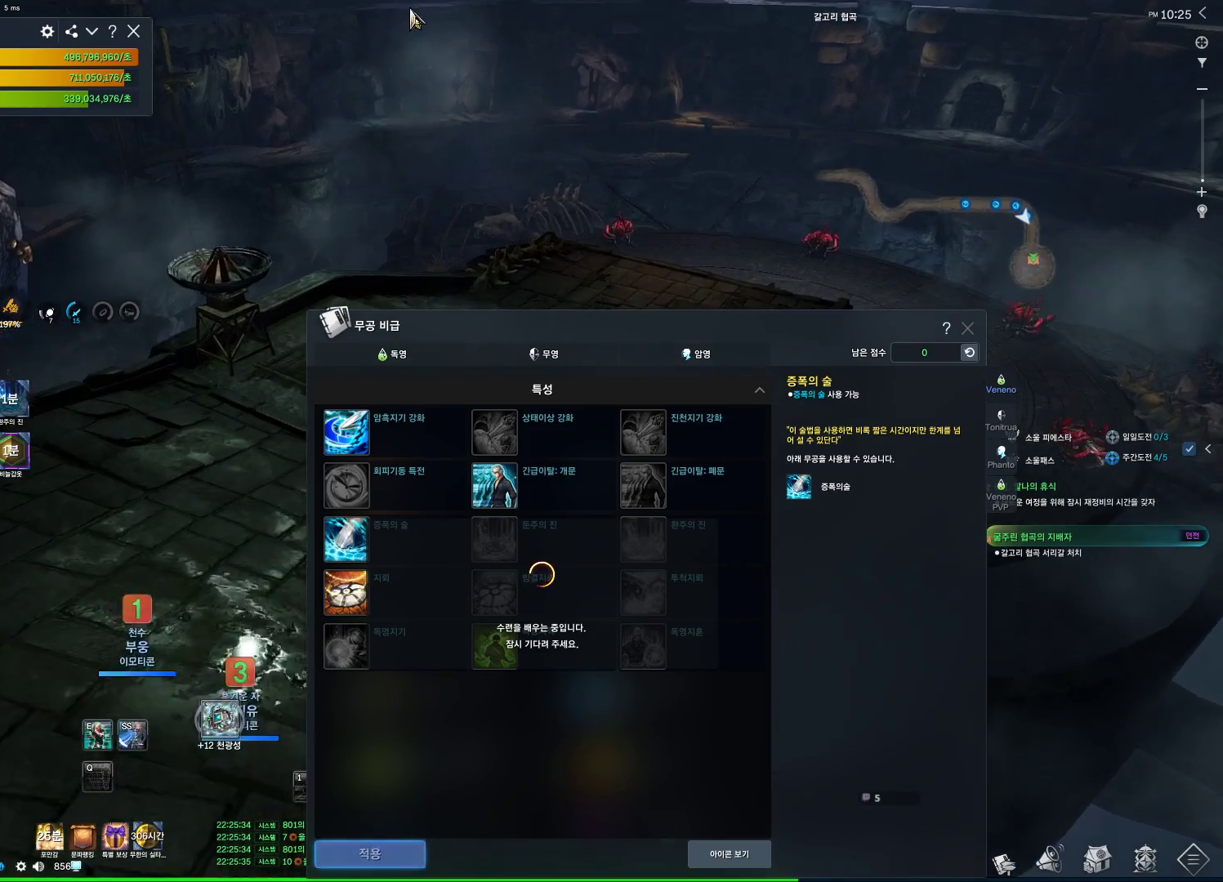
{"keys": ["d", "w"], "mouse": [], "events": [[167, "d", "up"], [467, "d", "down"]]}
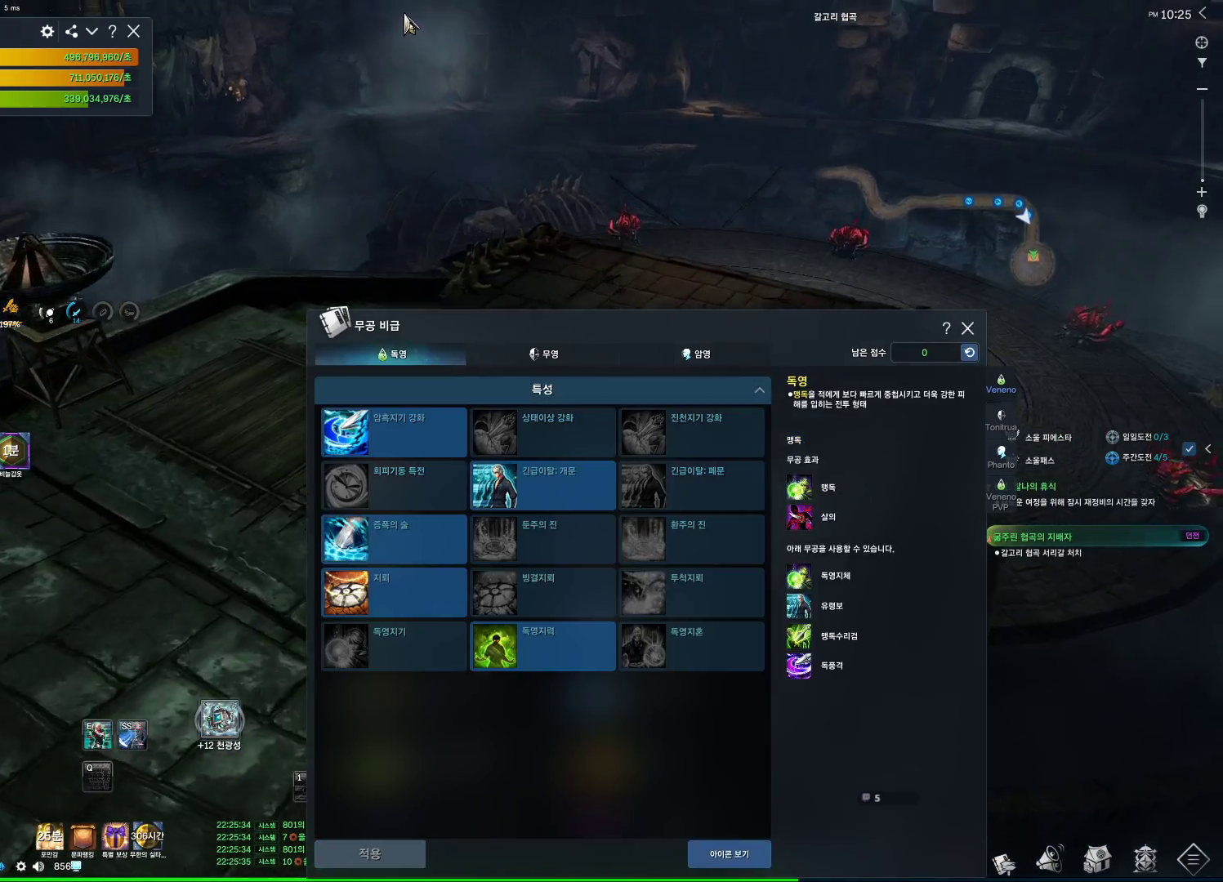
{"keys": ["w"], "mouse": [], "events": [[100, "space", "down"], [300, "d", "up"], [300, "space", "up"], [400, "mouse_mb4", "down"], [434, "mouse_mb4", "up"]]}
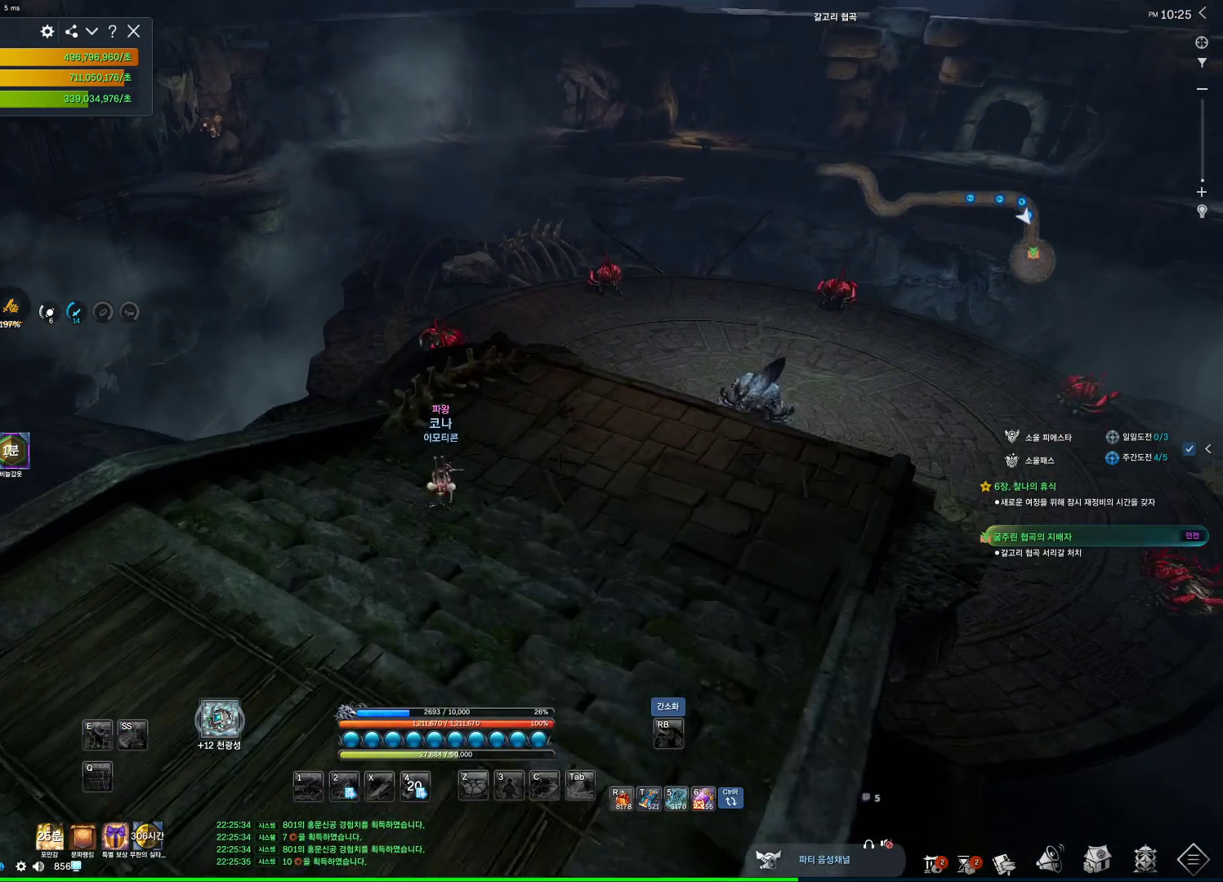
{"keys": ["alt", "w"], "mouse": [], "events": [[34, "mouse_mb4", "down"], [67, "alt", "down"], [67, "mouse_mb4", "up"], [167, "mouse_mb4", "down"], [234, "mouse_mb4", "up"], [300, "mouse_mb4", "down"], [367, "mouse_mb4", "up"]]}
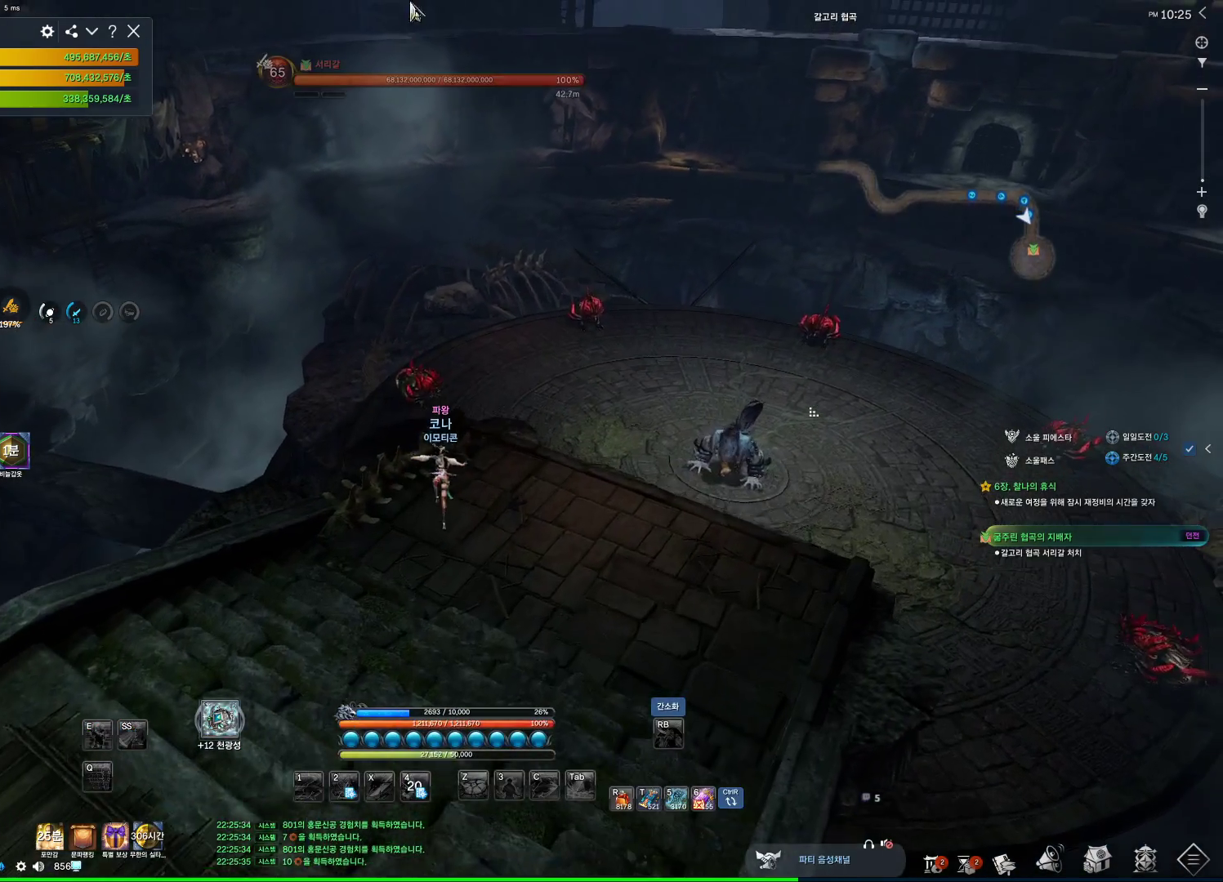
{"keys": ["alt", "w"], "mouse": [], "events": [[167, "mouse_left", "down"], [167, "mouse_right", "down"], [267, "mouse_left", "up"], [267, "mouse_right", "up"], [334, "mouse_left", "down"], [334, "mouse_right", "down"], [467, "mouse_left", "up"], [467, "mouse_right", "up"]]}
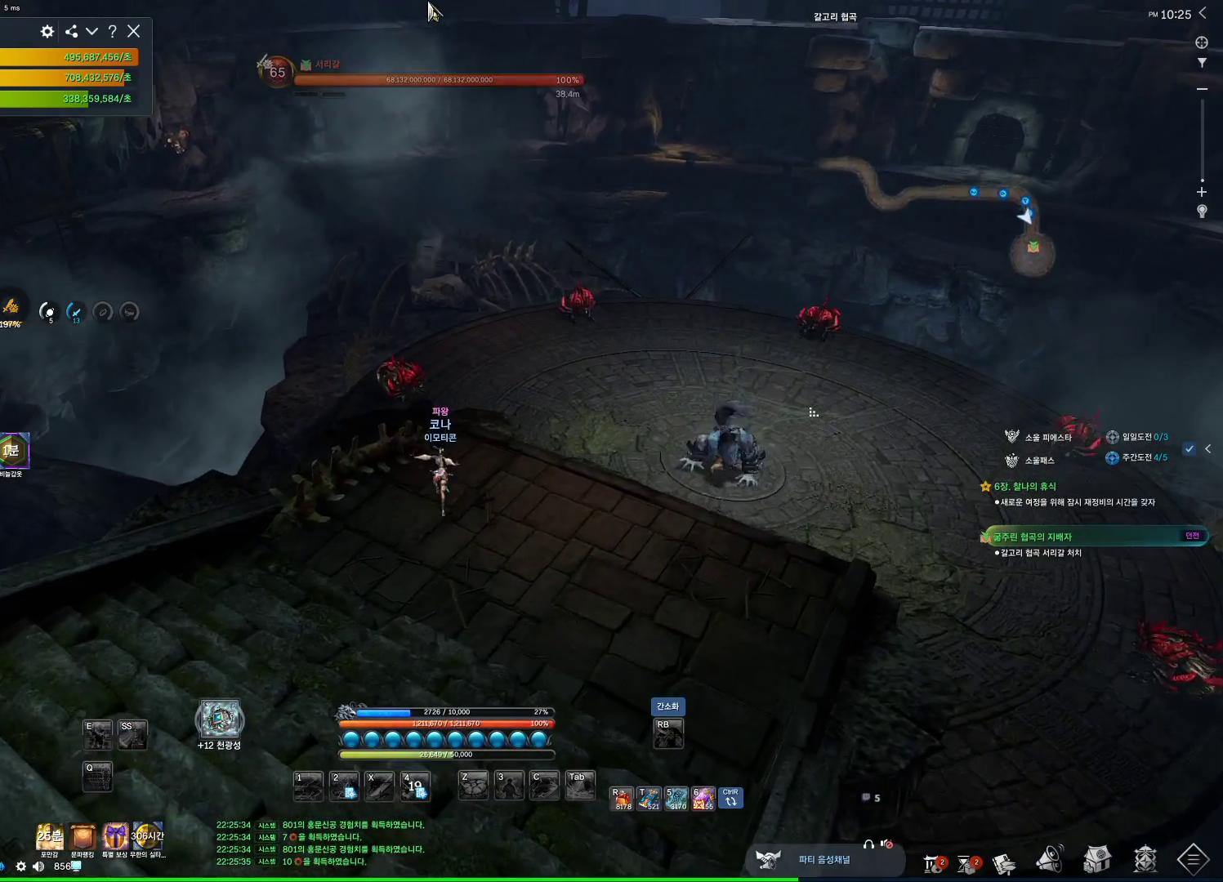
{"keys": ["d", "w"], "mouse": [], "events": [[100, "alt", "up"], [234, "d", "down"], [334, "mouse_mb4", "down"], [367, "mouse_mb4", "up"], [434, "mouse_mb4", "down"], [467, "mouse_mb4", "up"]]}
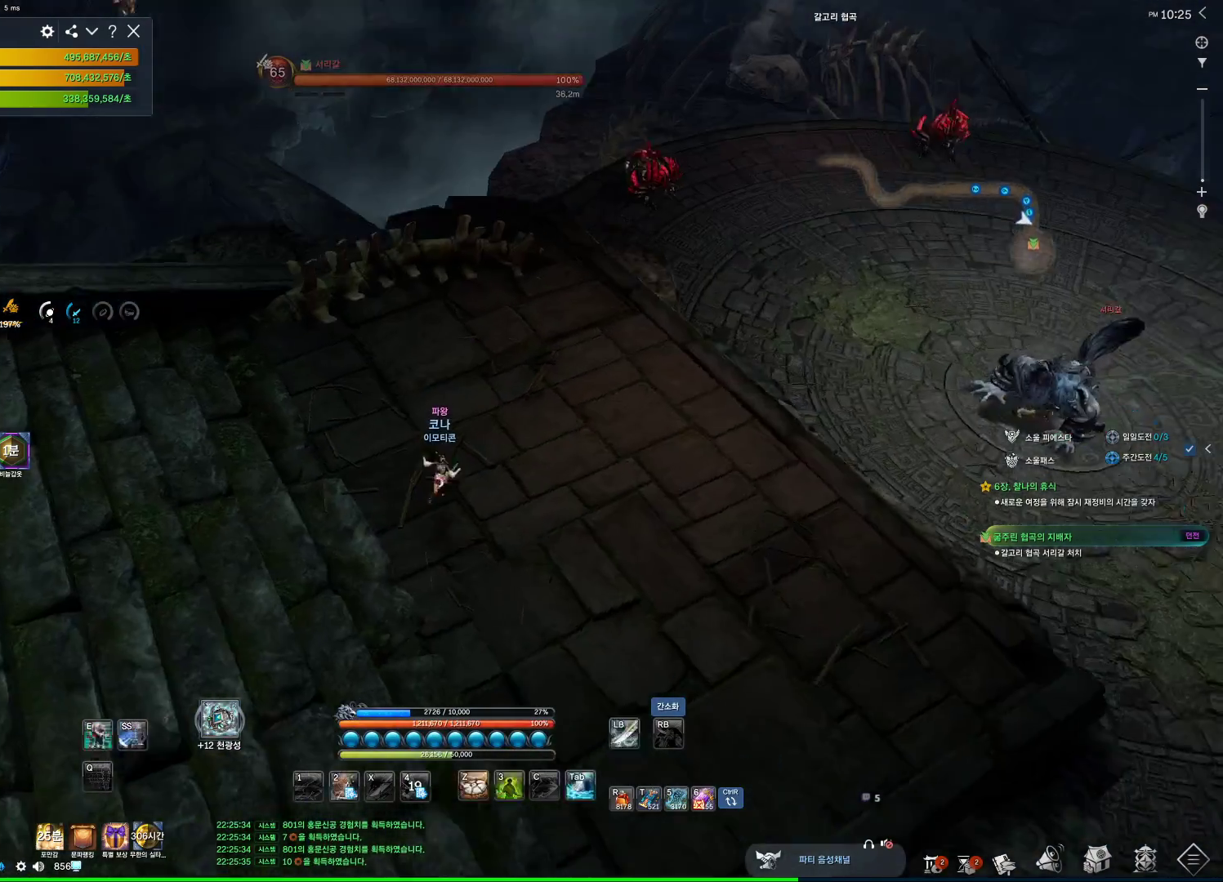
{"keys": ["d", "w"], "mouse": [], "events": [[34, "space", "down"], [134, "mouse_mb4", "down"], [167, "mouse_mb4", "up"], [200, "space", "up"], [300, "mouse_mb4", "down"], [400, "mouse_mb4", "up"]]}
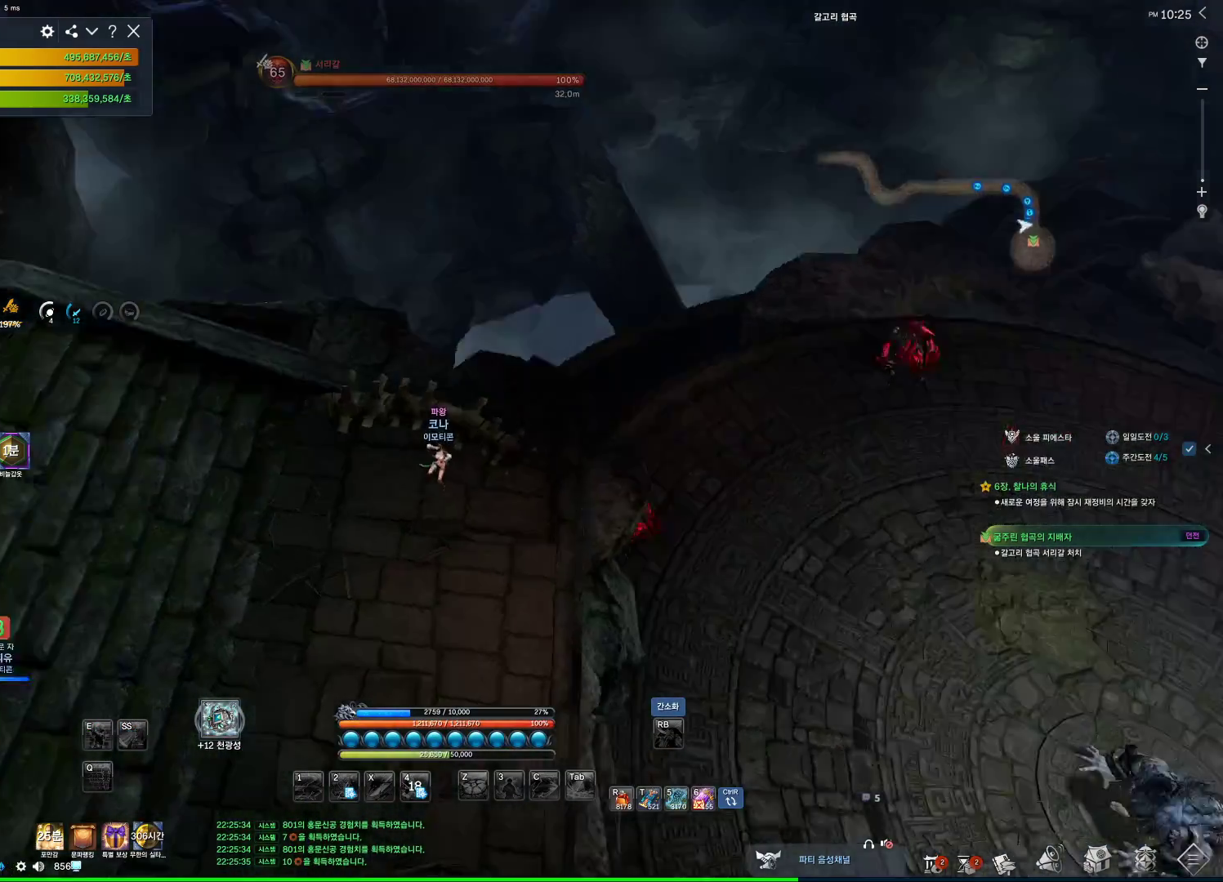
{"keys": ["w"], "mouse": [], "events": [[134, "d", "up"]]}